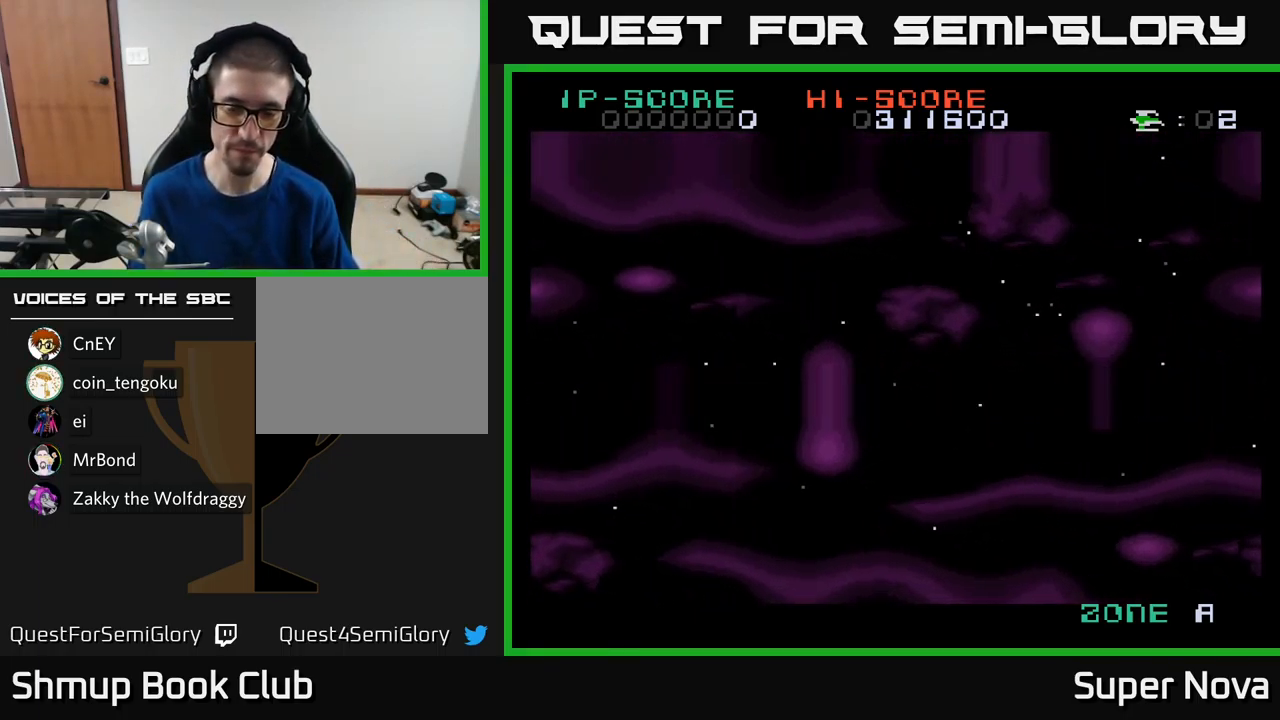
Gameplay with a controller (Xbox layout); each line is a JSON object with the inputs held at the frame after it. "events" lists button and stick changes between this image and that frame as [ms after this image, input, new state], when the widget could be followed in between.
{"buttons": [], "left_stick": "center", "right_stick": "center", "events": [[267, "X", "up"]]}
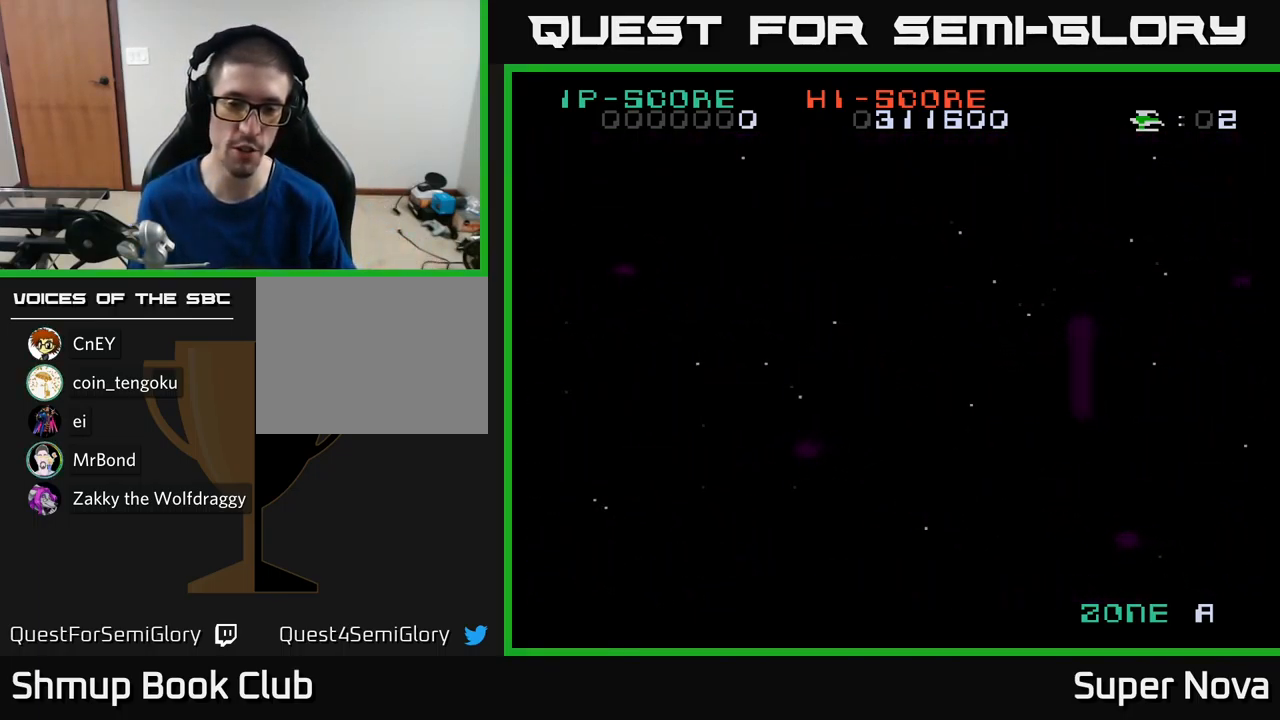
{"buttons": [], "left_stick": "center", "right_stick": "center", "events": []}
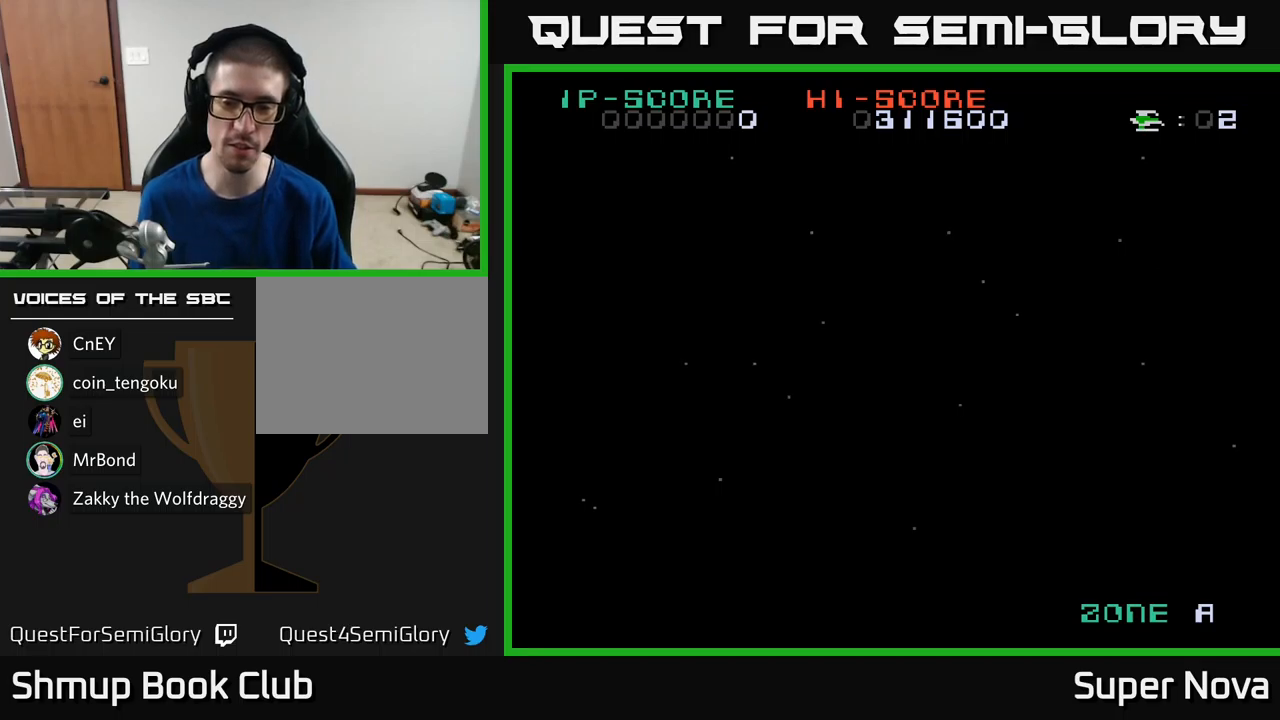
{"buttons": ["A"], "left_stick": "center", "right_stick": "center", "events": [[33, "X", "down"], [366, "A", "down"], [383, "X", "up"]]}
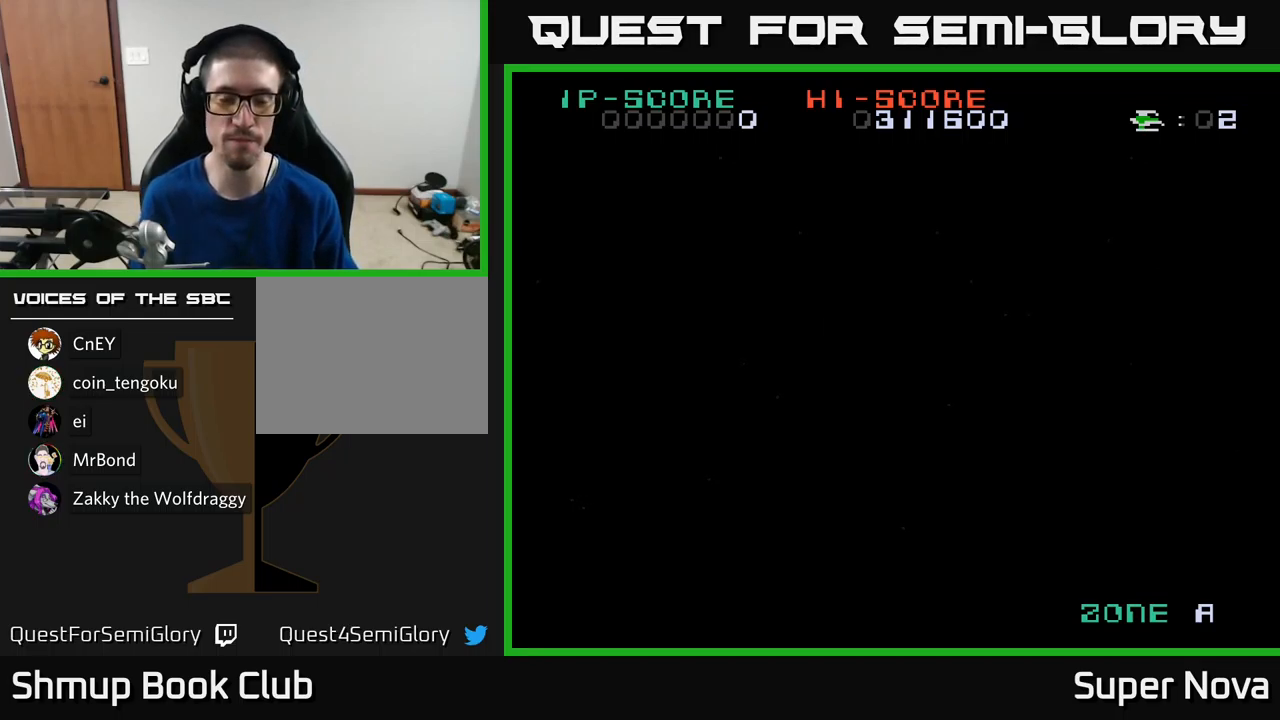
{"buttons": [], "left_stick": "center", "right_stick": "center", "events": [[66, "A", "up"], [216, "A", "down"], [366, "A", "up"]]}
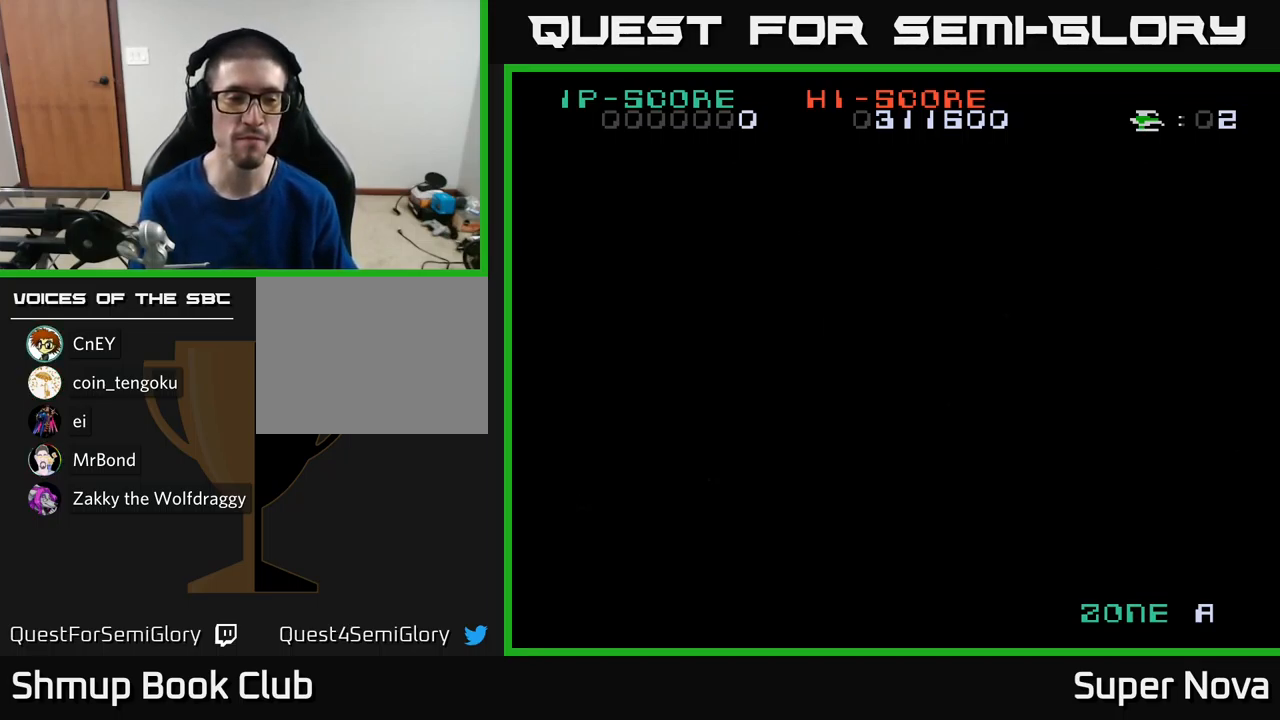
{"buttons": ["X"], "left_stick": "center", "right_stick": "center", "events": [[16, "A", "down"], [183, "A", "up"], [216, "X", "down"]]}
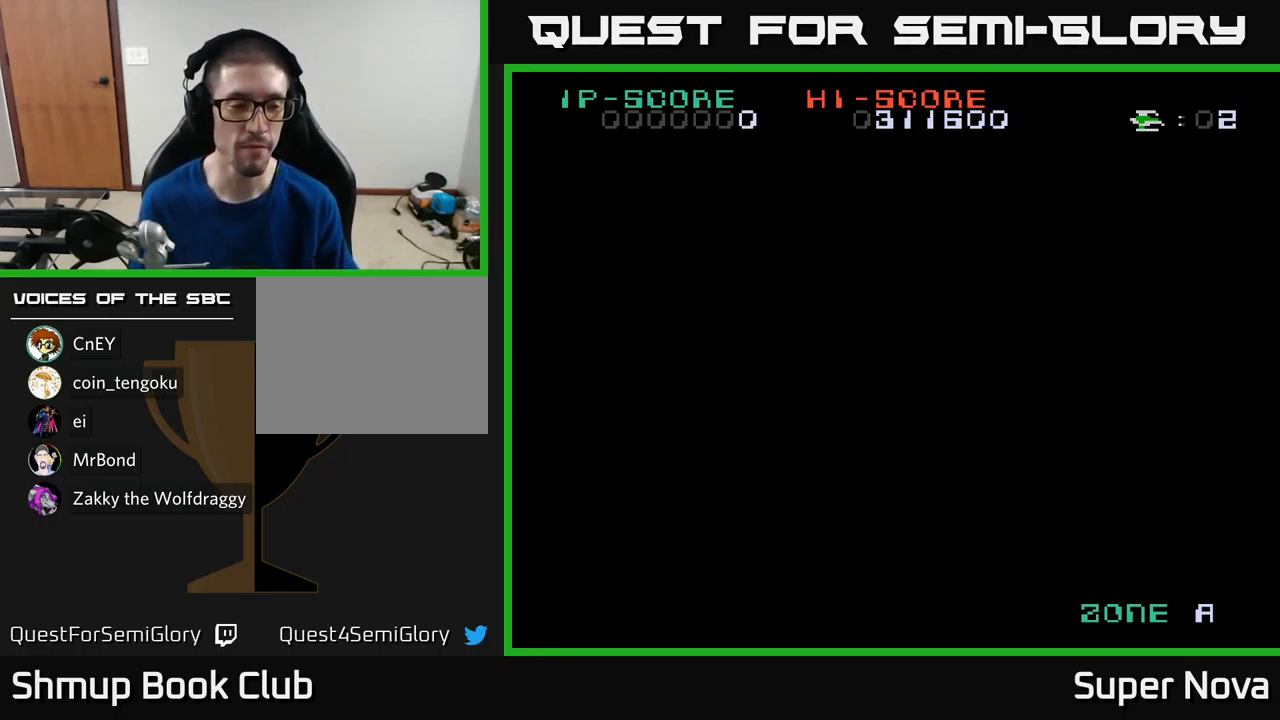
{"buttons": [], "left_stick": "center", "right_stick": "center", "events": [[216, "X", "up"]]}
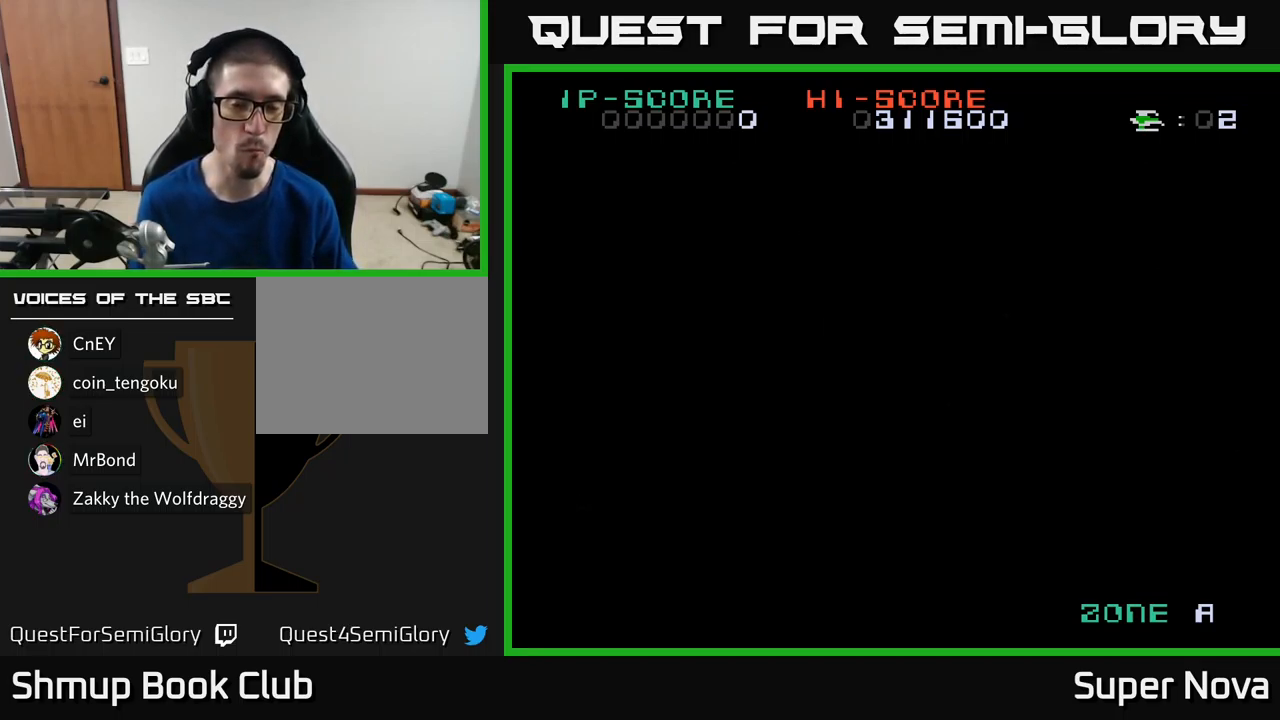
{"buttons": [], "left_stick": "center", "right_stick": "center", "events": []}
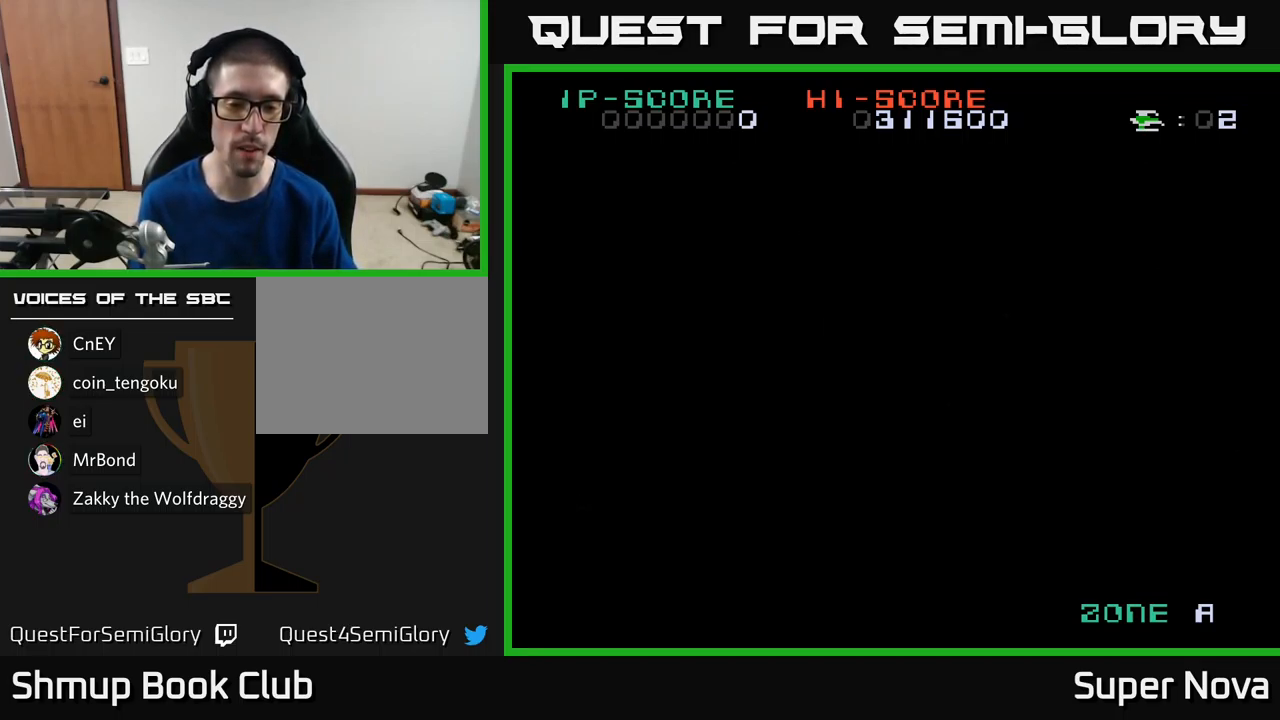
{"buttons": [], "left_stick": "center", "right_stick": "center", "events": []}
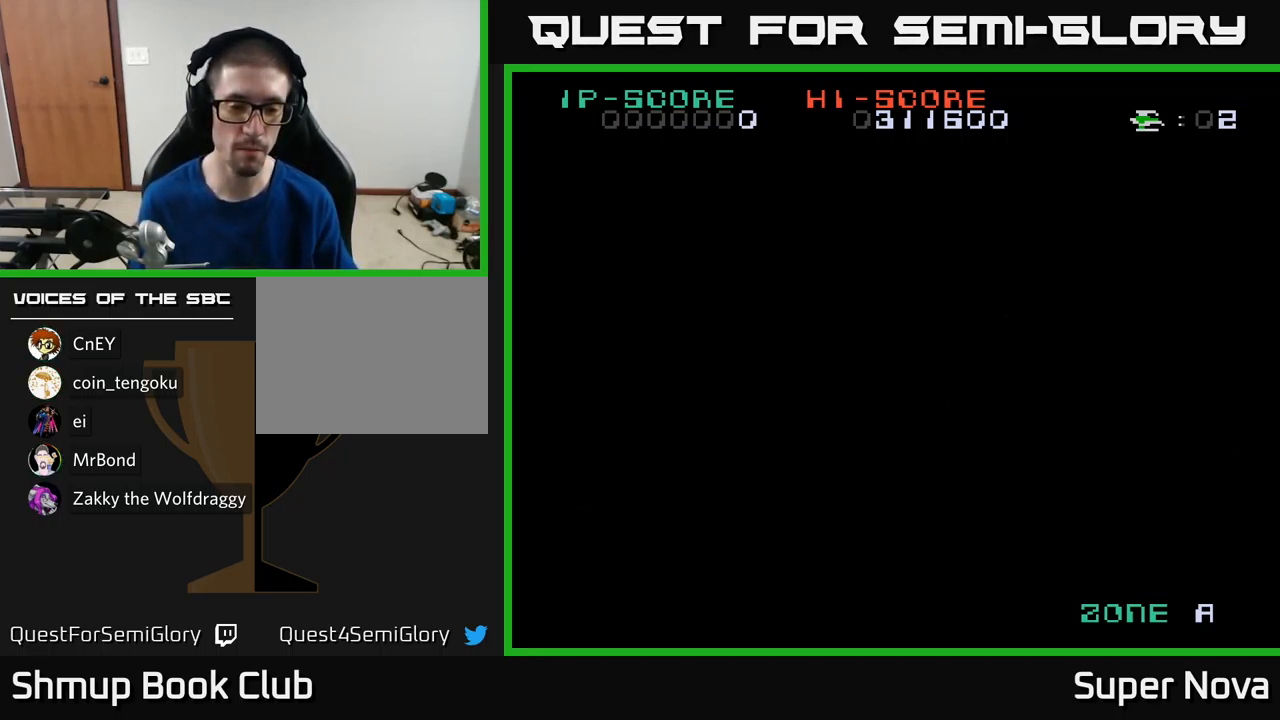
{"buttons": [], "left_stick": "center", "right_stick": "center", "events": []}
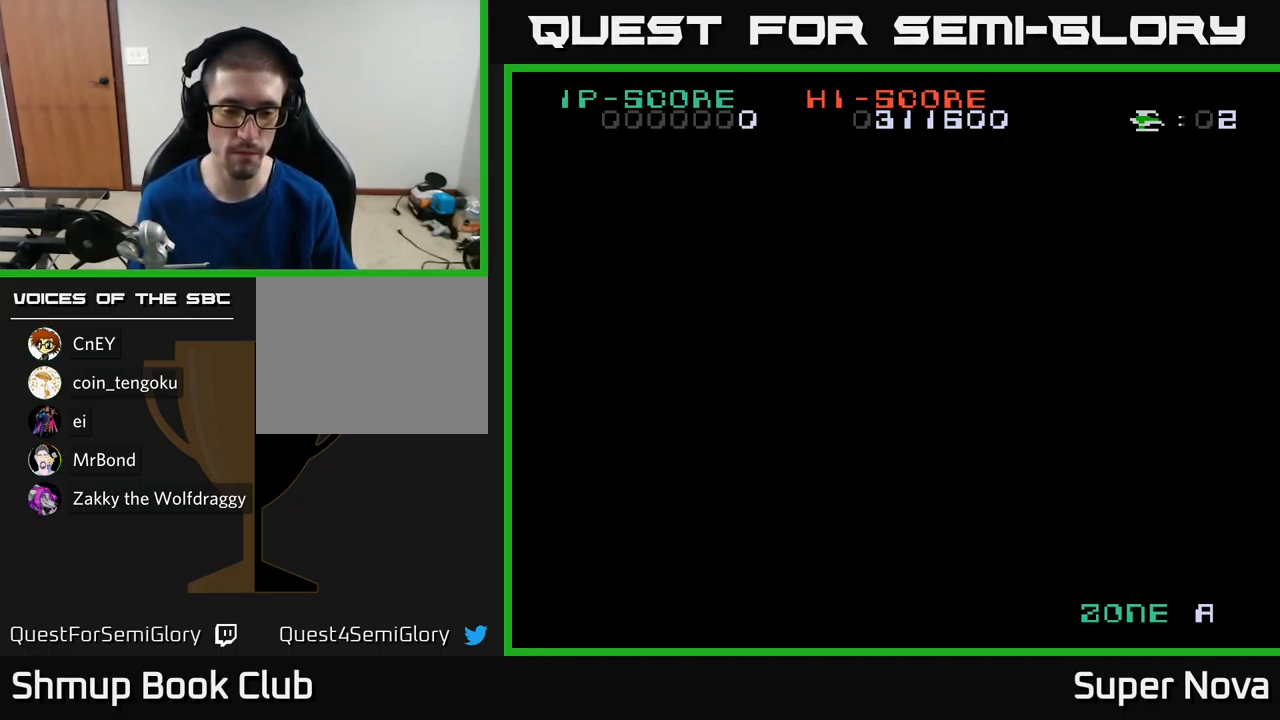
{"buttons": [], "left_stick": "center", "right_stick": "center", "events": []}
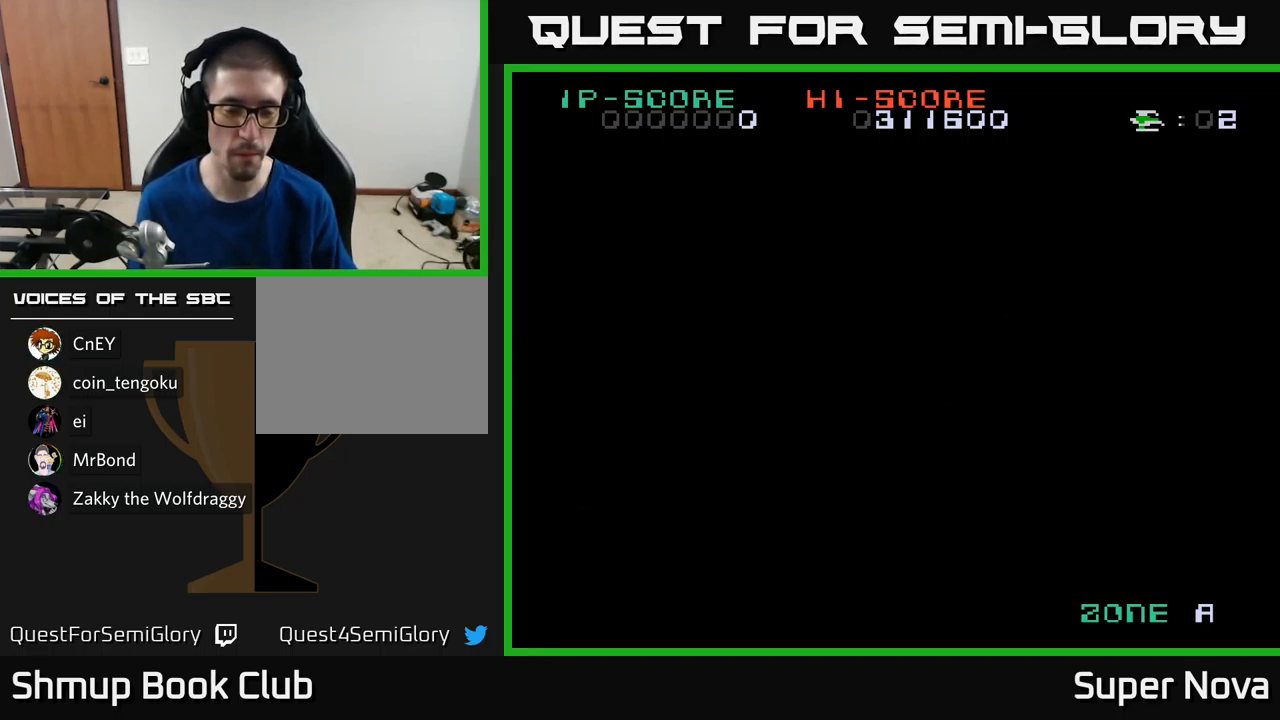
{"buttons": [], "left_stick": "center", "right_stick": "center", "events": []}
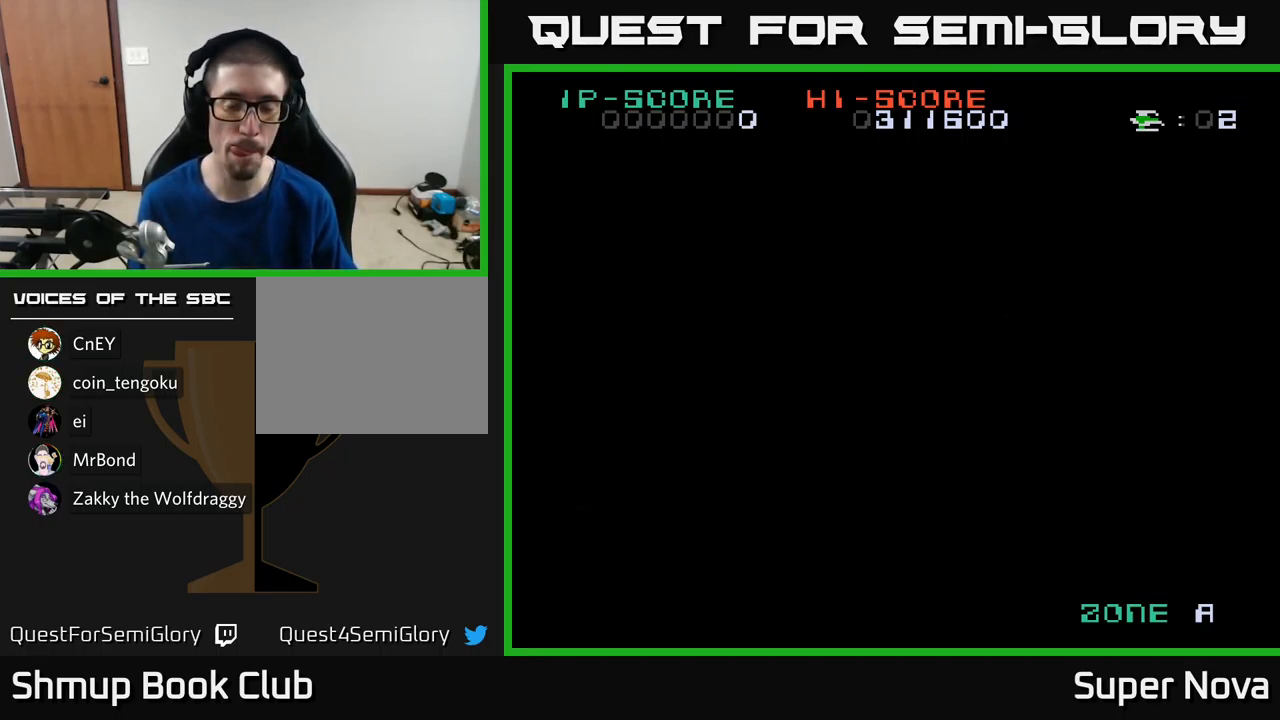
{"buttons": [], "left_stick": "center", "right_stick": "center", "events": []}
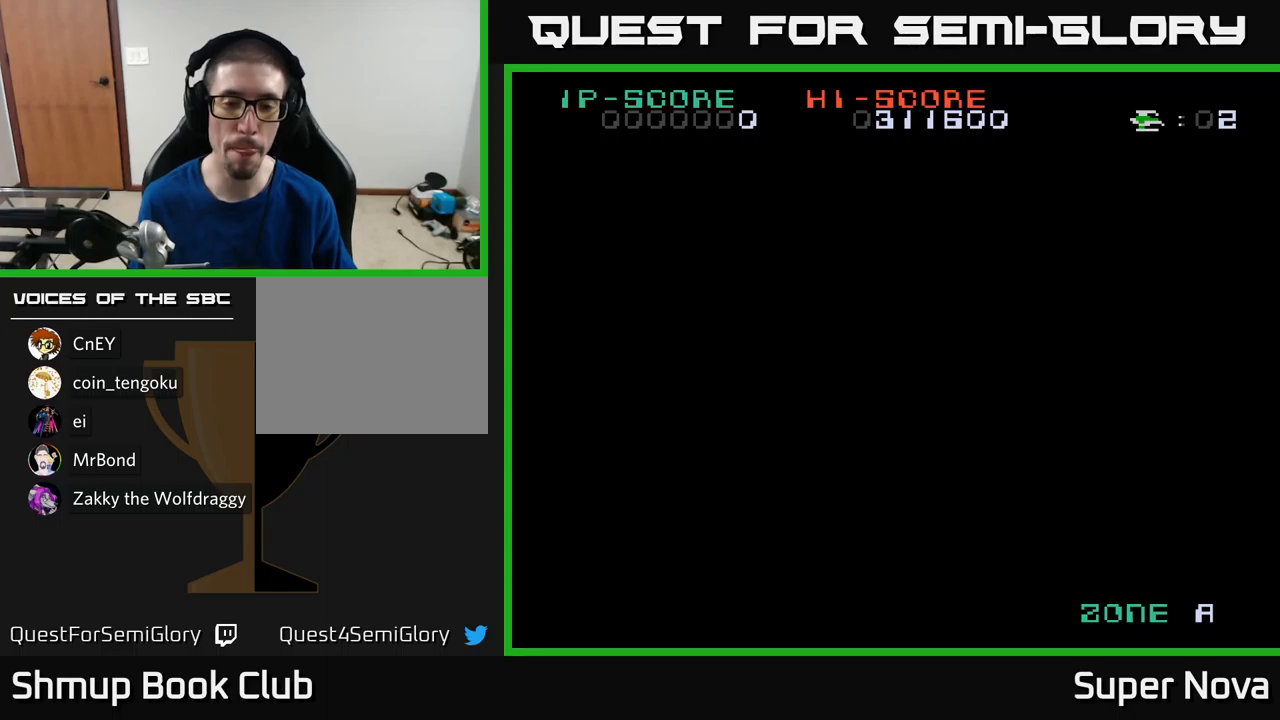
{"buttons": [], "left_stick": "center", "right_stick": "center", "events": []}
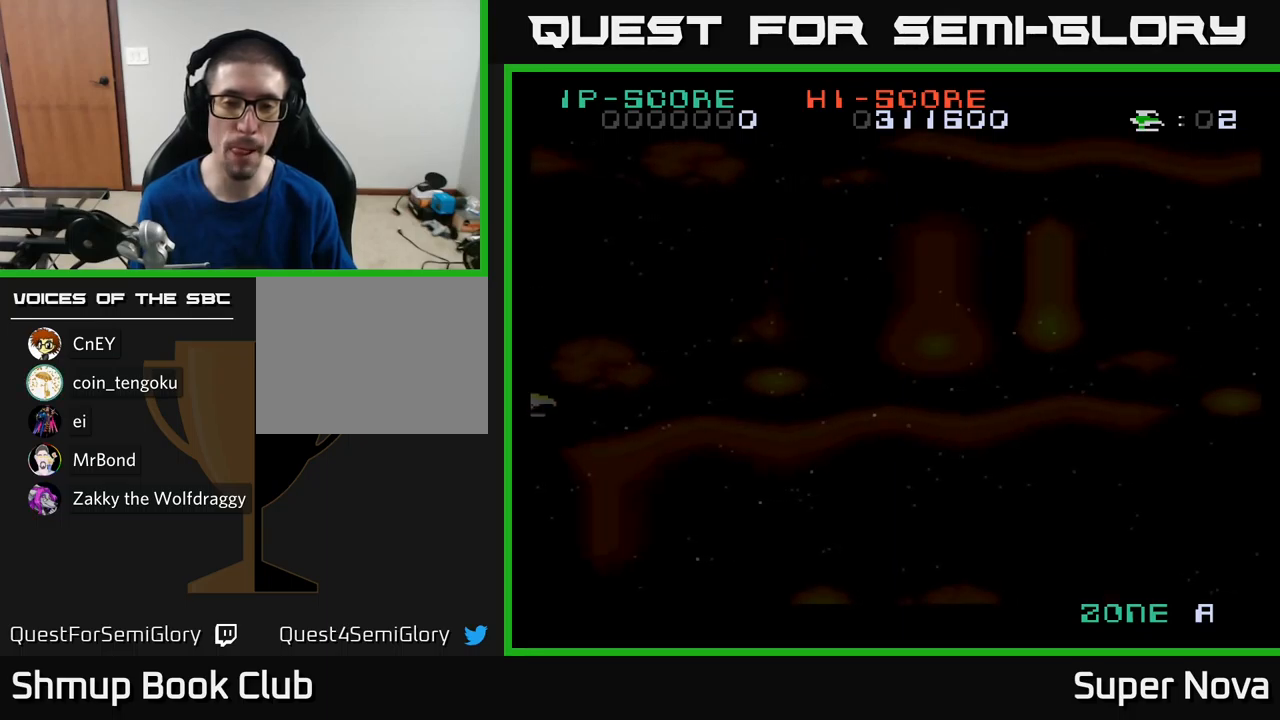
{"buttons": ["X", "DPAD_RIGHT"], "left_stick": "center", "right_stick": "center", "events": [[267, "X", "down"], [400, "DPAD_RIGHT", "down"]]}
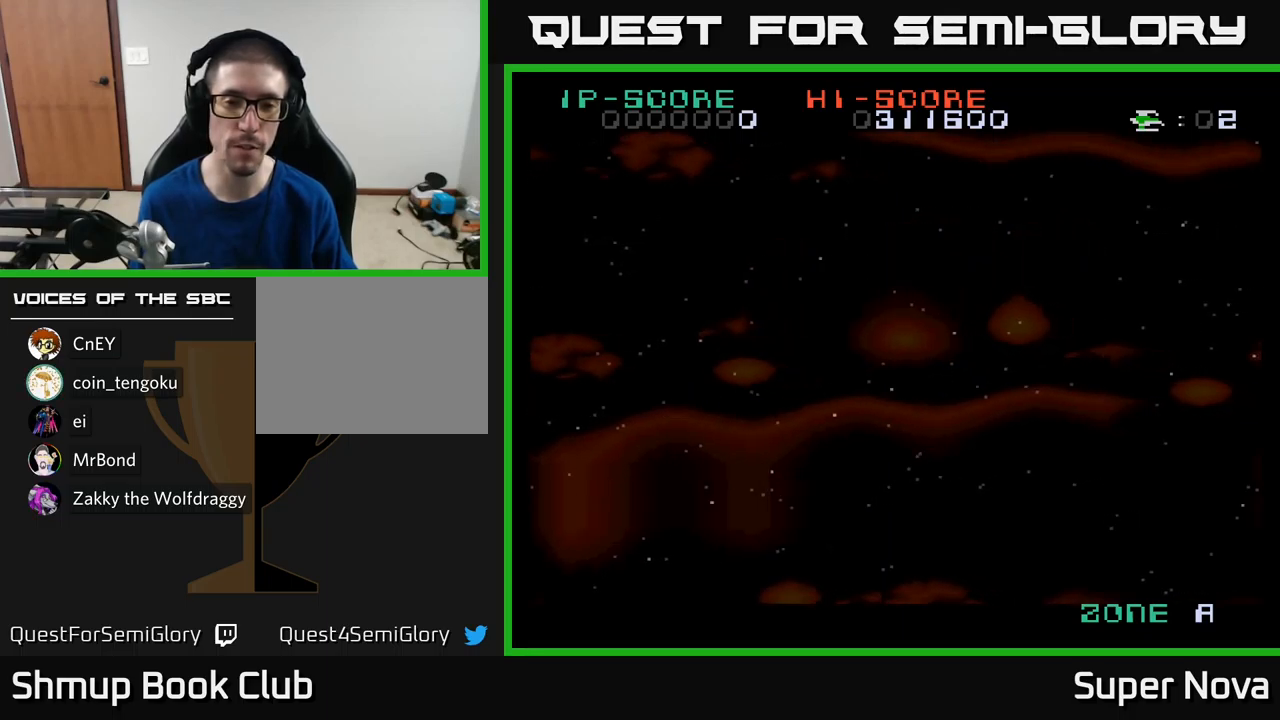
{"buttons": ["DPAD_UP"], "left_stick": "center", "right_stick": "center", "events": [[167, "DPAD_RIGHT", "up"], [167, "DPAD_UP", "down"], [383, "X", "up"]]}
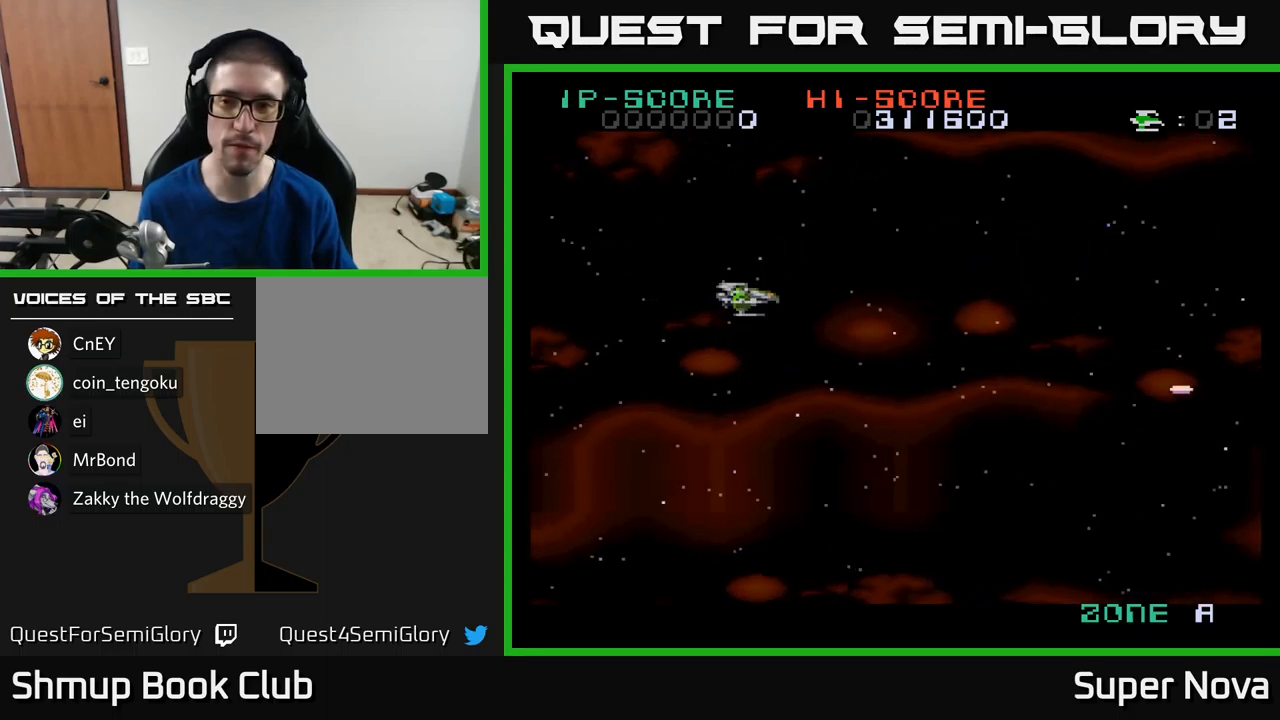
{"buttons": ["X", "DPAD_RIGHT"], "left_stick": "center", "right_stick": "center", "events": [[183, "DPAD_RIGHT", "down"], [233, "DPAD_UP", "up"], [250, "X", "down"]]}
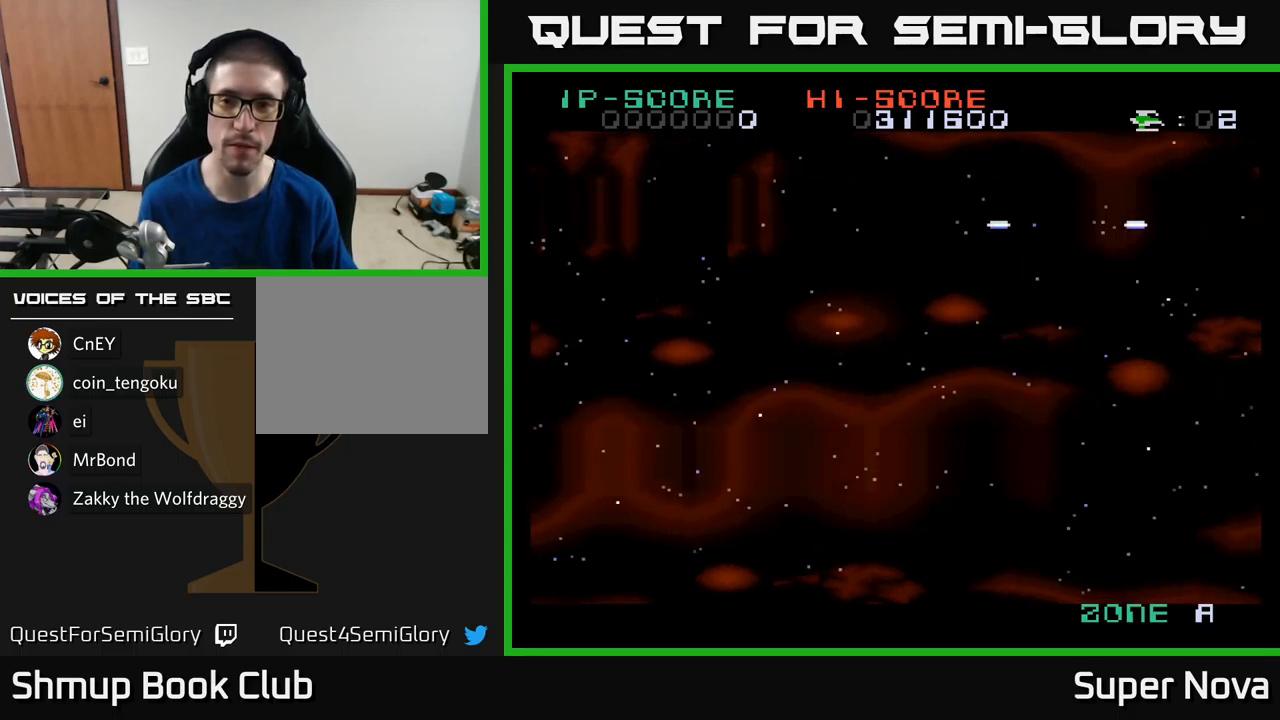
{"buttons": ["X", "DPAD_DOWN"], "left_stick": "center", "right_stick": "center", "events": [[167, "DPAD_RIGHT", "up"], [450, "DPAD_DOWN", "down"]]}
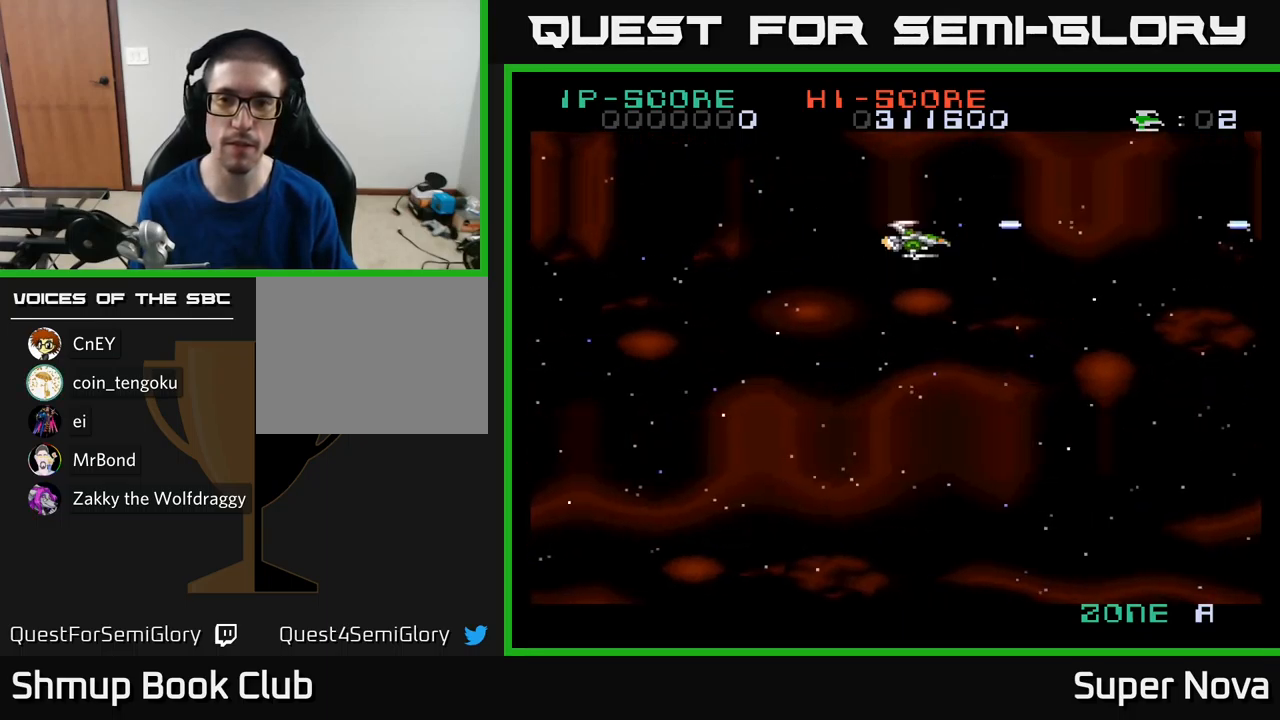
{"buttons": ["X"], "left_stick": "center", "right_stick": "center", "events": [[17, "DPAD_DOWN", "up"]]}
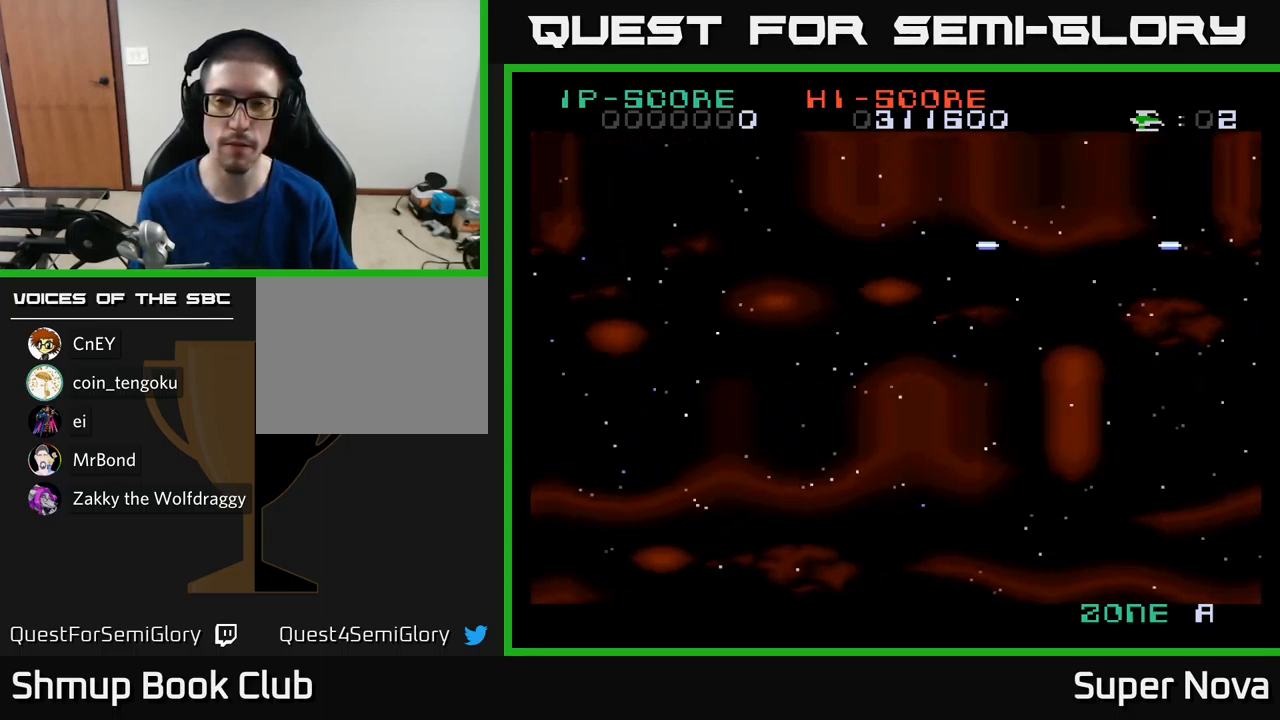
{"buttons": ["X"], "left_stick": "center", "right_stick": "center", "events": []}
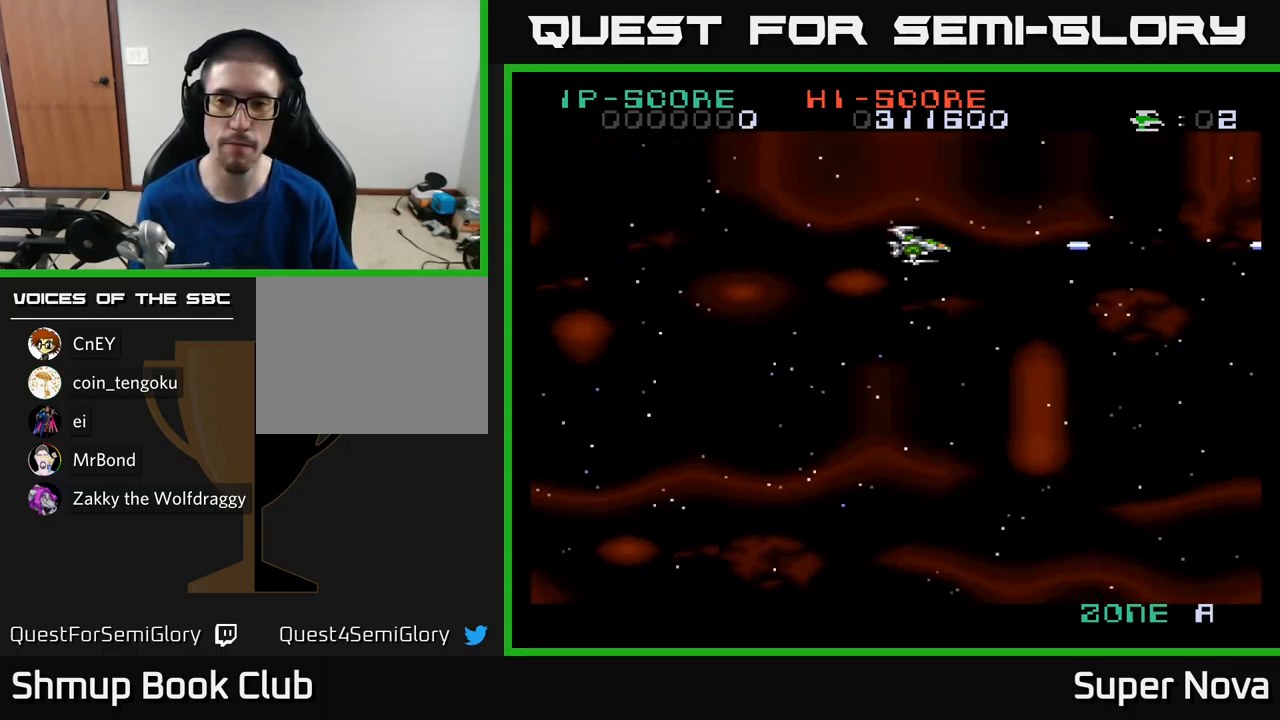
{"buttons": ["X"], "left_stick": "center", "right_stick": "center", "events": [[333, "DPAD_RIGHT", "down"], [433, "DPAD_RIGHT", "up"]]}
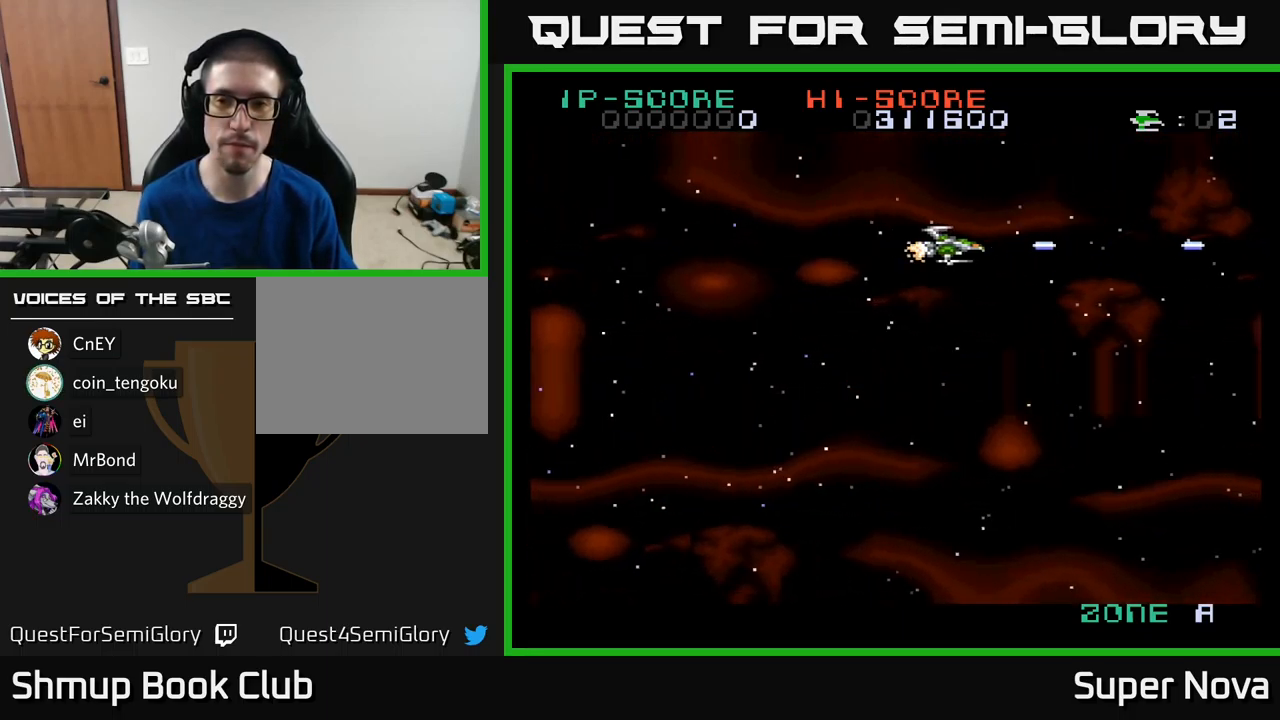
{"buttons": ["X"], "left_stick": "center", "right_stick": "center", "events": []}
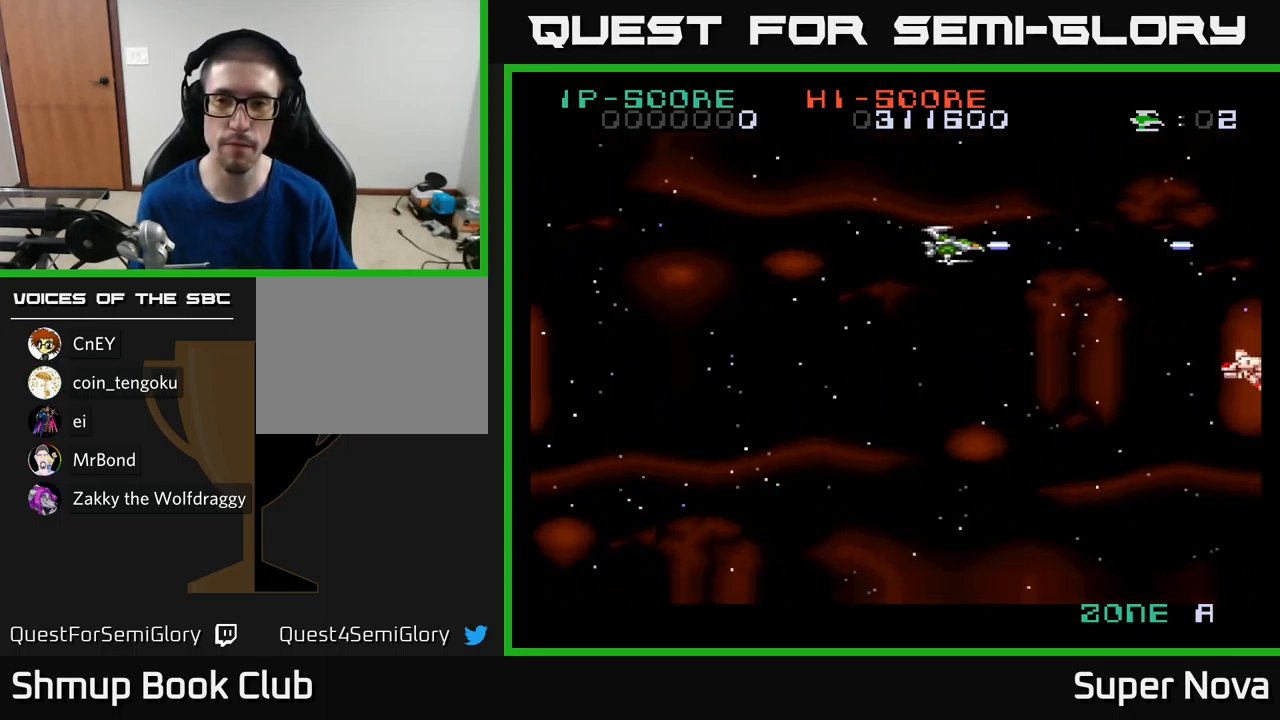
{"buttons": ["DPAD_DOWN", "DPAD_LEFT"], "left_stick": "center", "right_stick": "center", "events": [[217, "DPAD_DOWN", "down"], [333, "X", "up"], [434, "DPAD_LEFT", "down"]]}
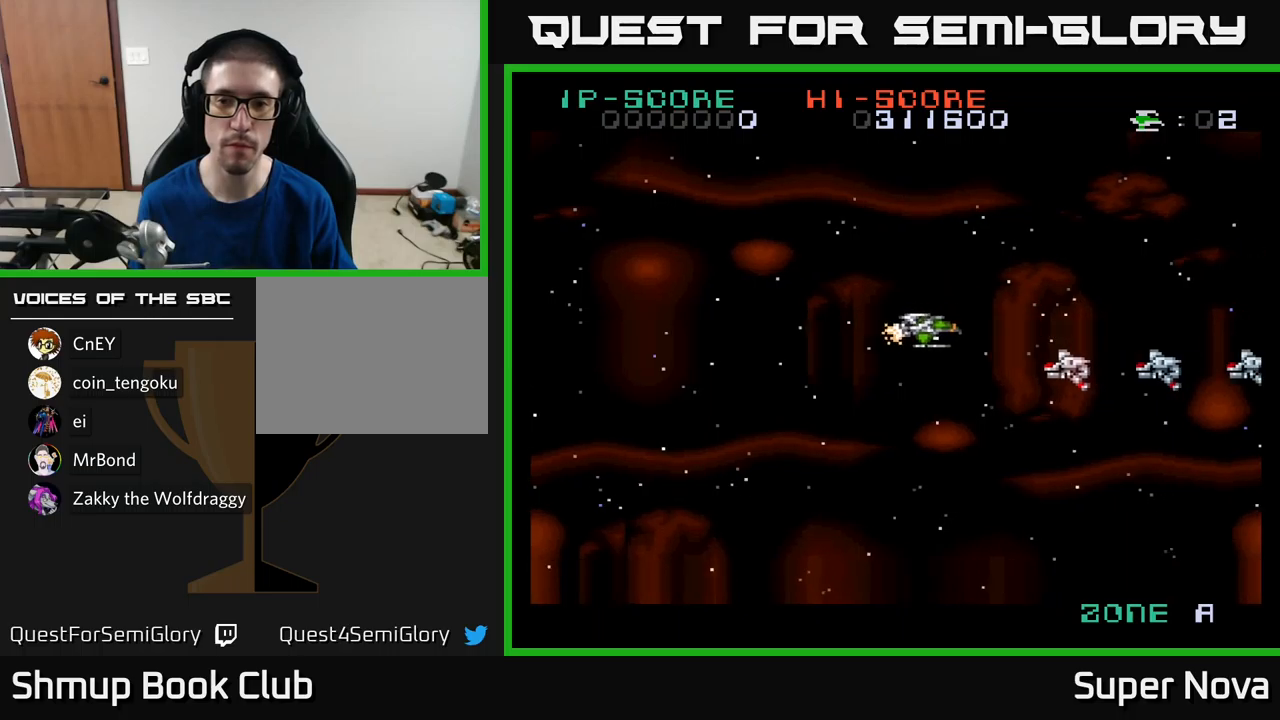
{"buttons": ["X", "DPAD_LEFT"], "left_stick": "center", "right_stick": "center", "events": [[100, "X", "down"], [134, "DPAD_DOWN", "up"]]}
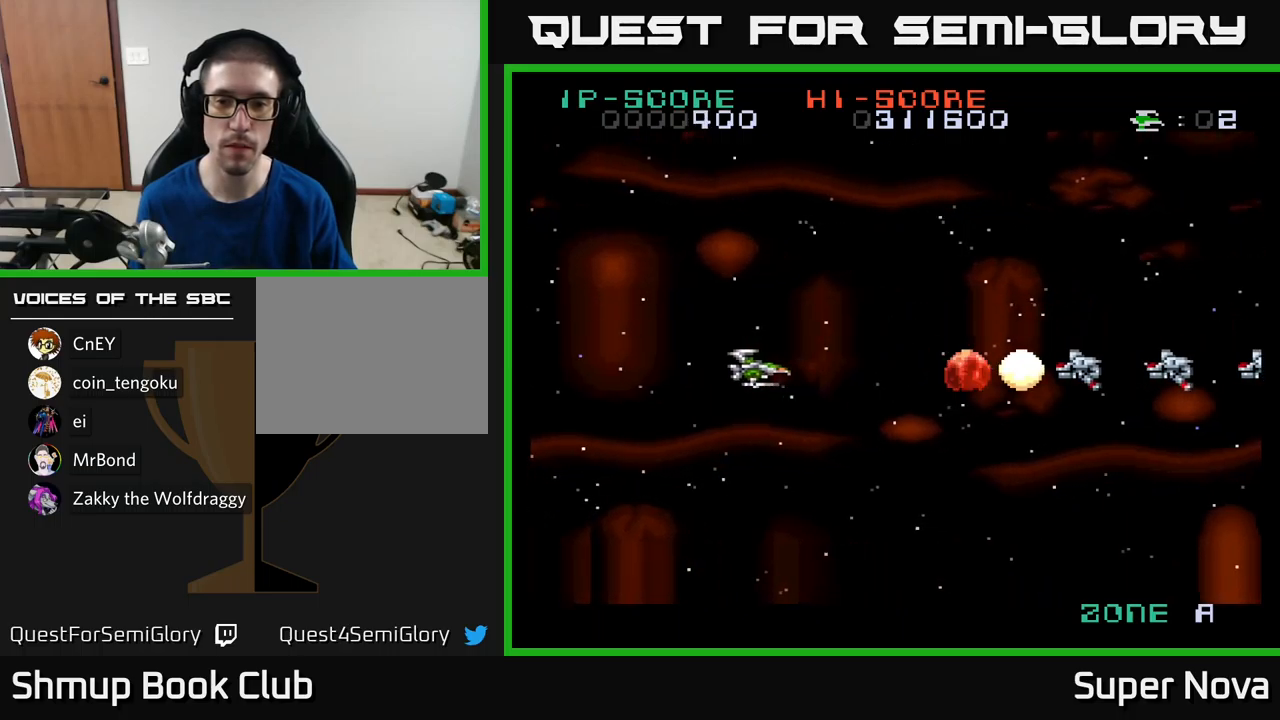
{"buttons": ["X", "DPAD_UP", "DPAD_RIGHT"], "left_stick": "center", "right_stick": "center", "events": [[34, "DPAD_LEFT", "up"], [350, "DPAD_RIGHT", "down"], [350, "DPAD_UP", "down"]]}
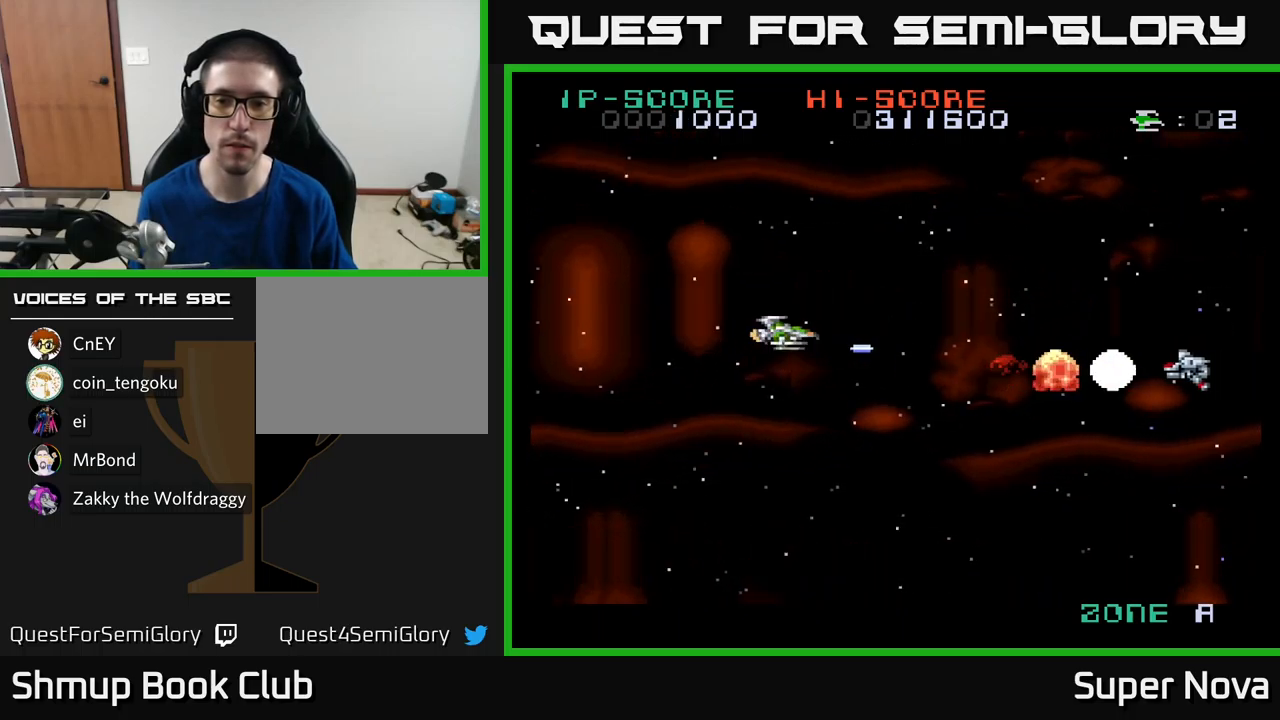
{"buttons": ["X", "DPAD_RIGHT"], "left_stick": "center", "right_stick": "center", "events": [[17, "DPAD_RIGHT", "up"], [100, "X", "up"], [284, "DPAD_RIGHT", "down"], [417, "DPAD_UP", "up"], [417, "X", "down"]]}
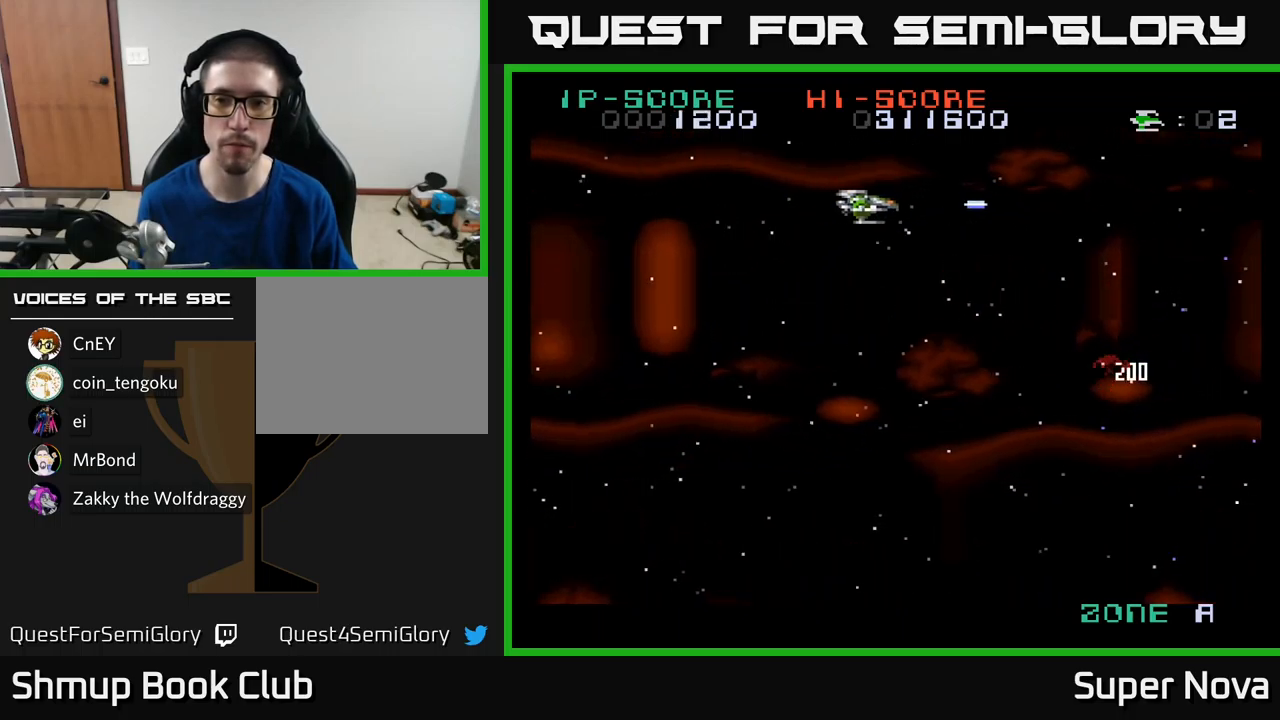
{"buttons": ["X"], "left_stick": "center", "right_stick": "center", "events": [[300, "DPAD_RIGHT", "up"]]}
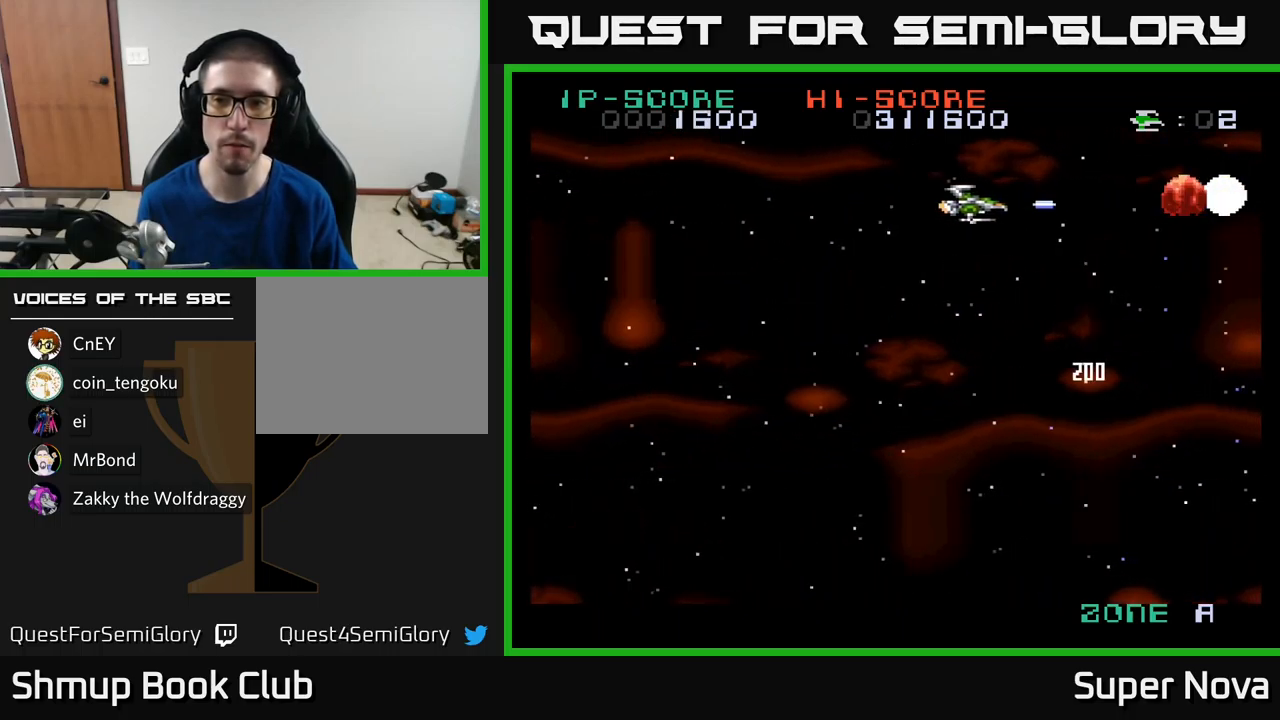
{"buttons": ["X"], "left_stick": "center", "right_stick": "center", "events": []}
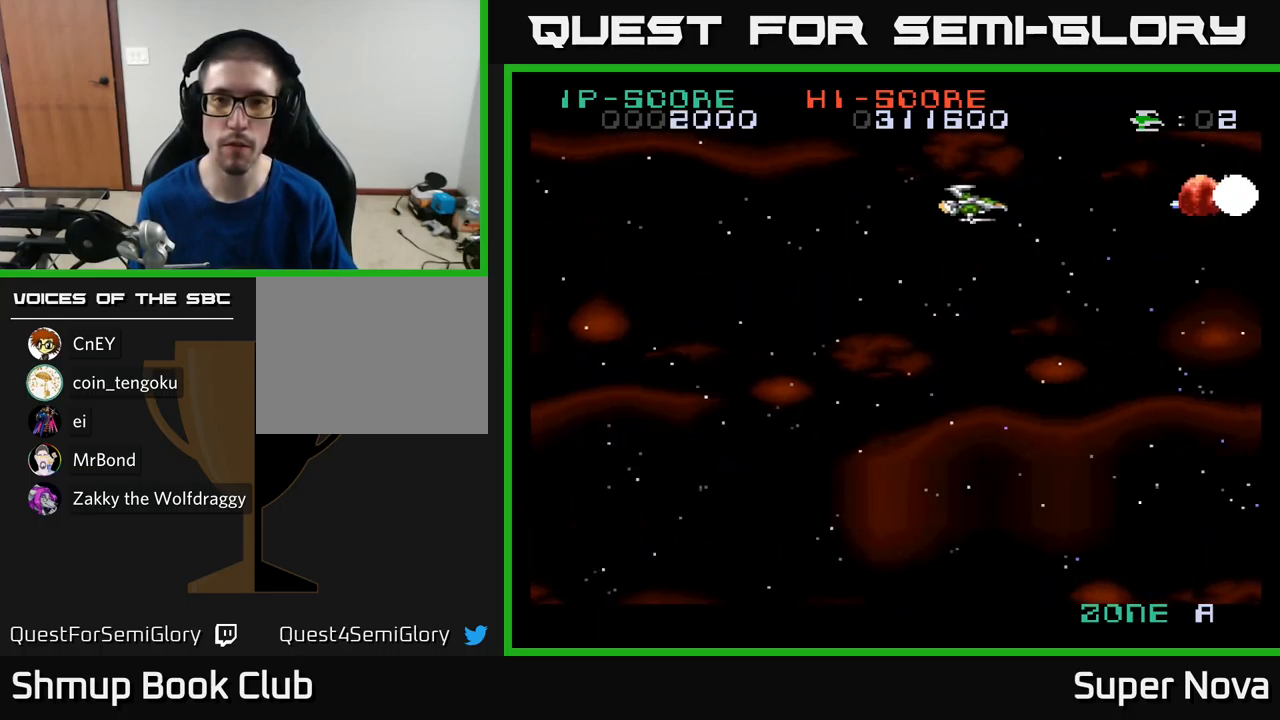
{"buttons": ["X", "DPAD_DOWN"], "left_stick": "center", "right_stick": "center", "events": [[67, "DPAD_LEFT", "down"], [317, "DPAD_DOWN", "down"], [317, "DPAD_LEFT", "up"]]}
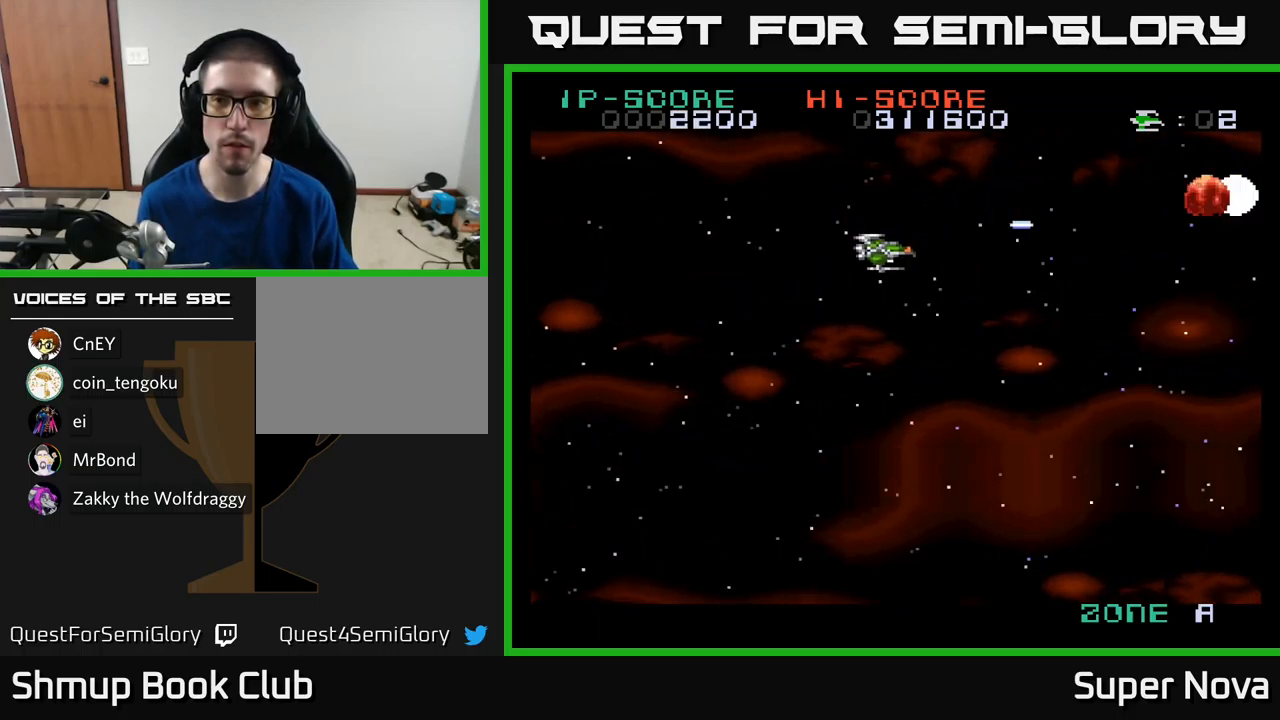
{"buttons": ["DPAD_DOWN"], "left_stick": "center", "right_stick": "center", "events": [[134, "X", "up"]]}
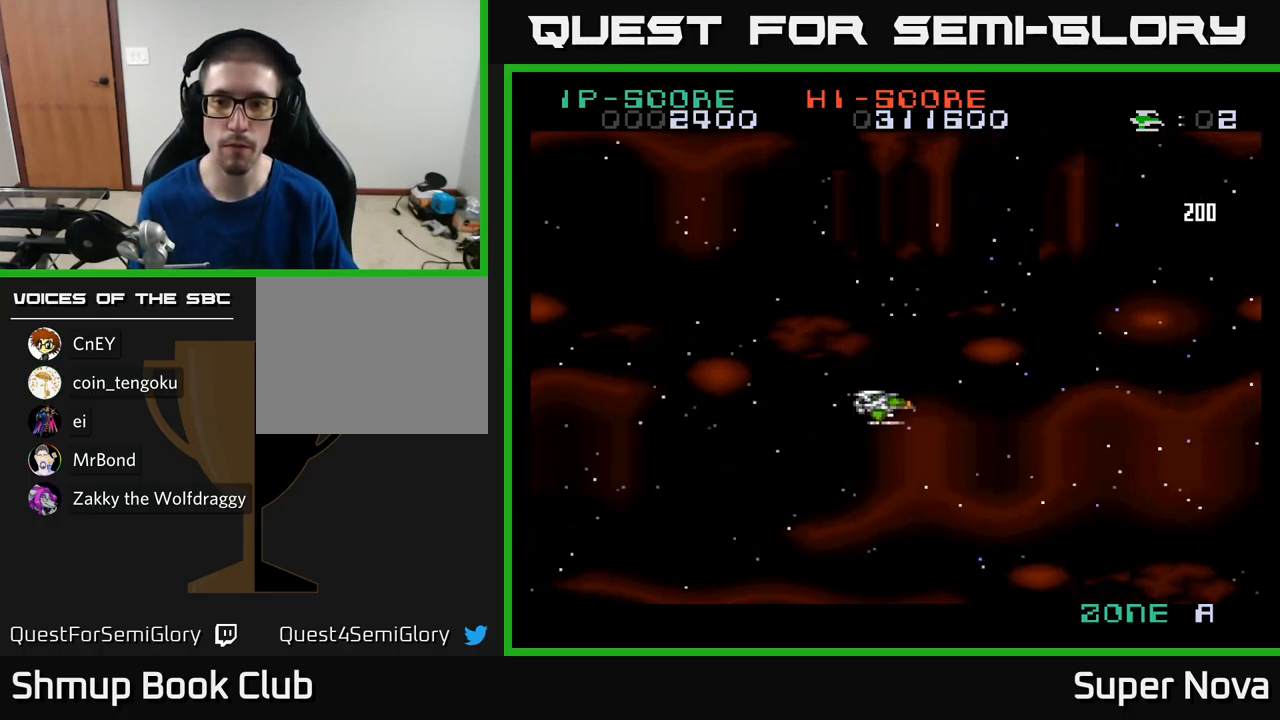
{"buttons": ["X"], "left_stick": "center", "right_stick": "center", "events": [[334, "X", "down"], [350, "DPAD_DOWN", "up"]]}